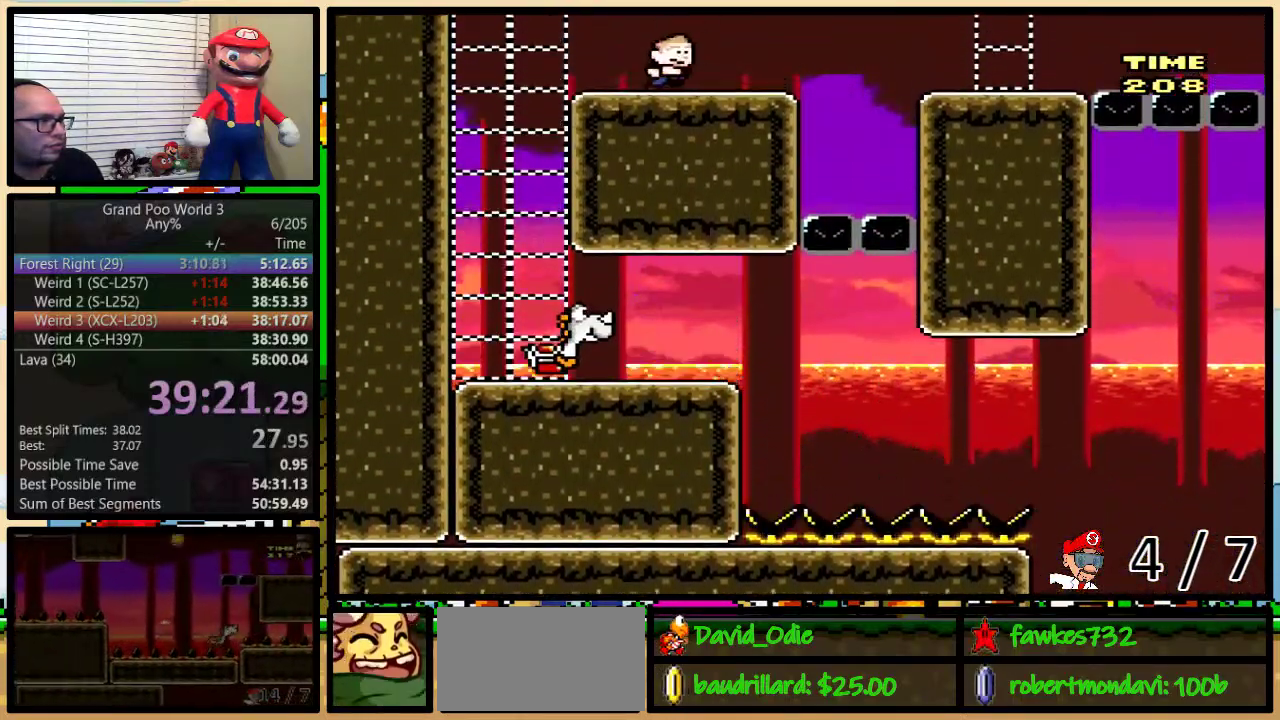
Gameplay with a controller (Nintendo layout); each line is a JSON object with the inputs held at the frame after it. "events" lists button and stick changes between this image and that frame as [ms after this image, input, new state], when the widget could be followed in between. Not read: L3 R3.
{"buttons": ["X"], "events": [[17, "A", "down"], [50, "DPAD_RIGHT", "up"], [83, "DPAD_LEFT", "down"], [117, "A", "up"], [167, "DPAD_LEFT", "up"], [200, "DPAD_RIGHT", "down"], [333, "DPAD_LEFT", "down"], [333, "DPAD_RIGHT", "up"], [400, "DPAD_LEFT", "up"]]}
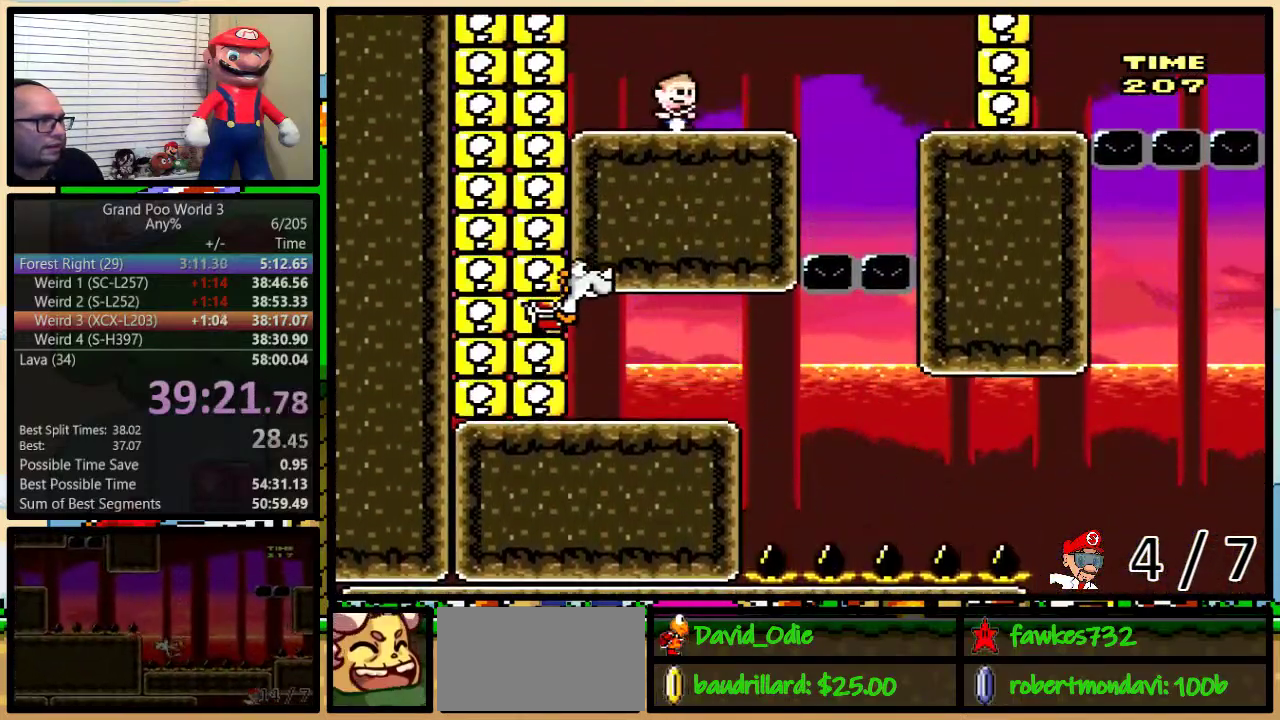
{"buttons": ["A", "X", "DPAD_LEFT"], "events": [[267, "DPAD_LEFT", "down"], [333, "A", "down"]]}
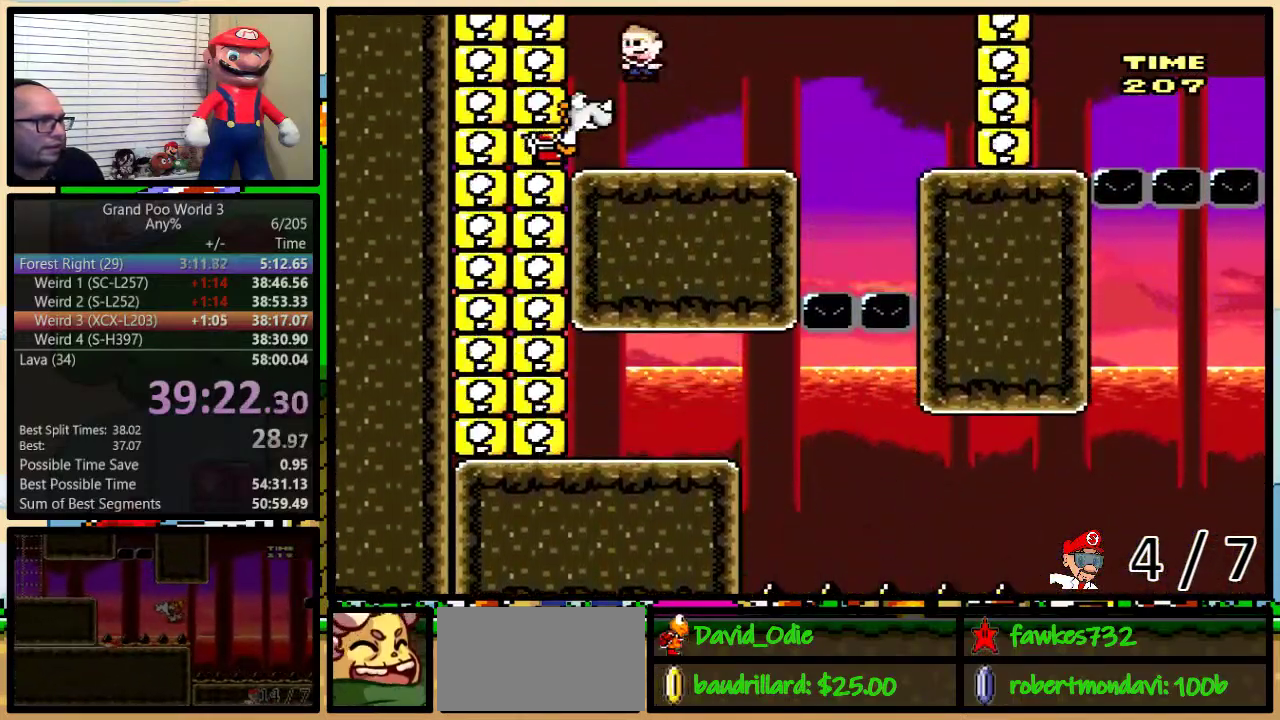
{"buttons": ["X", "DPAD_UP", "DPAD_RIGHT"], "events": [[133, "DPAD_LEFT", "up"], [133, "DPAD_RIGHT", "down"], [200, "A", "up"], [433, "DPAD_UP", "down"]]}
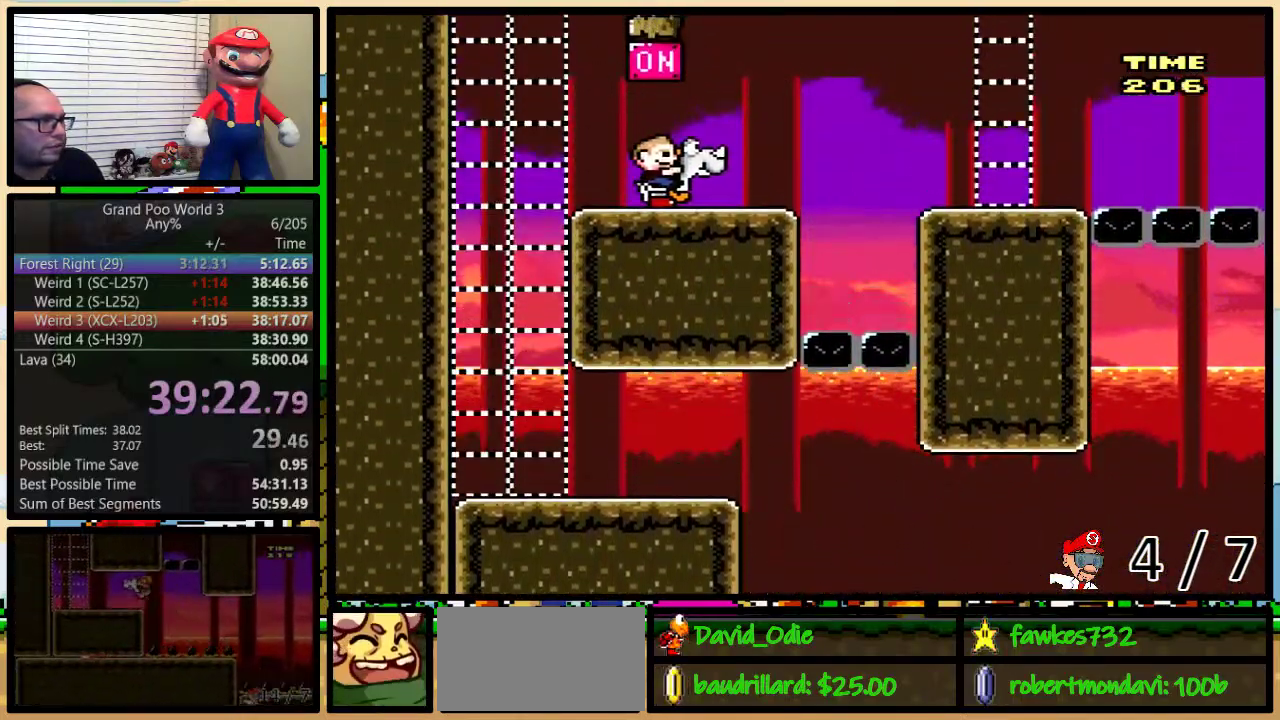
{"buttons": ["X", "DPAD_UP", "DPAD_RIGHT"], "events": [[33, "B", "down"], [133, "B", "up"]]}
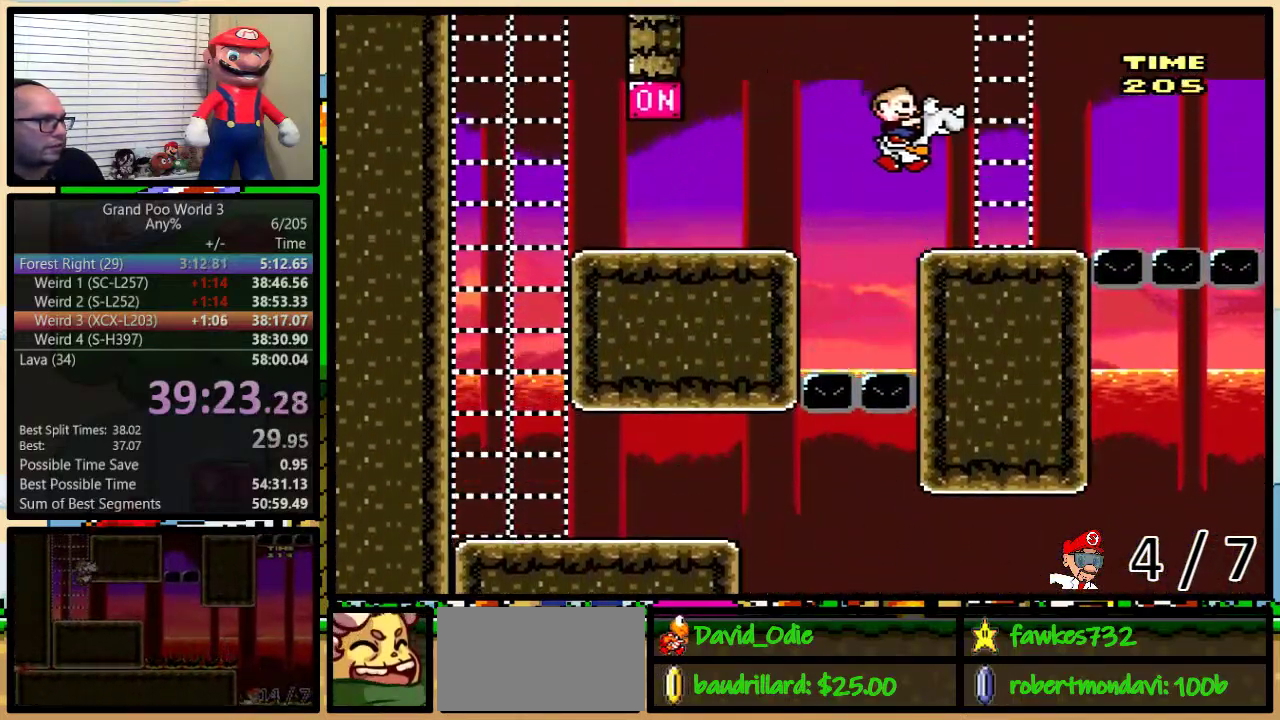
{"buttons": ["B", "X", "DPAD_UP", "DPAD_RIGHT"], "events": [[17, "DPAD_UP", "up"], [133, "DPAD_UP", "down"], [217, "B", "down"]]}
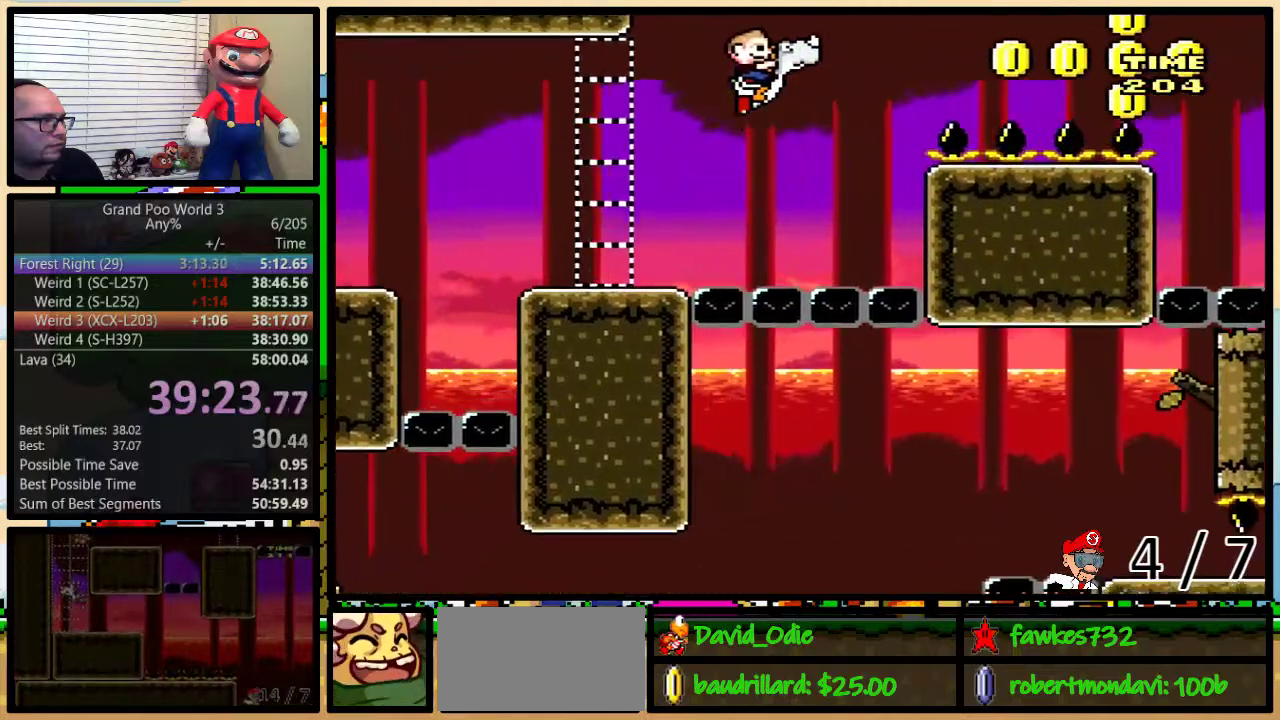
{"buttons": ["X", "Y", "DPAD_RIGHT"], "events": [[183, "DPAD_UP", "up"], [250, "B", "up"], [350, "Y", "down"]]}
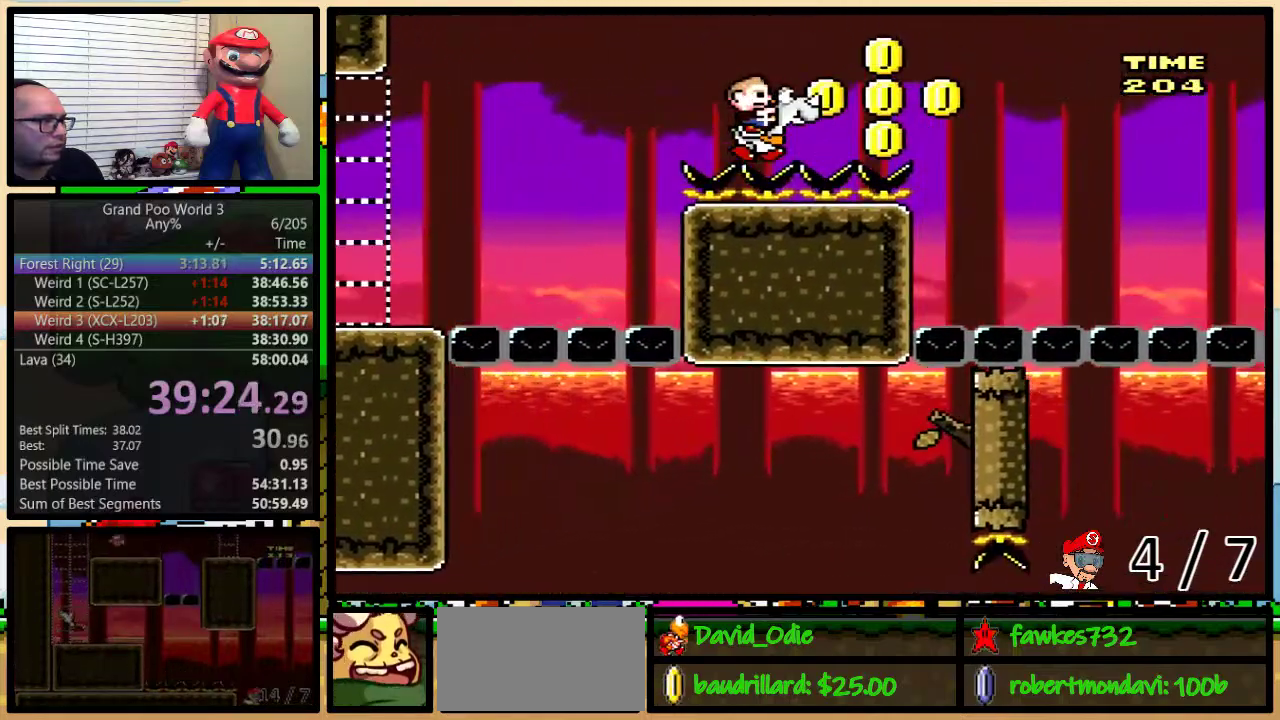
{"buttons": ["B", "X", "DPAD_RIGHT"], "events": [[83, "Y", "up"], [283, "B", "down"], [367, "B", "up"], [433, "B", "down"]]}
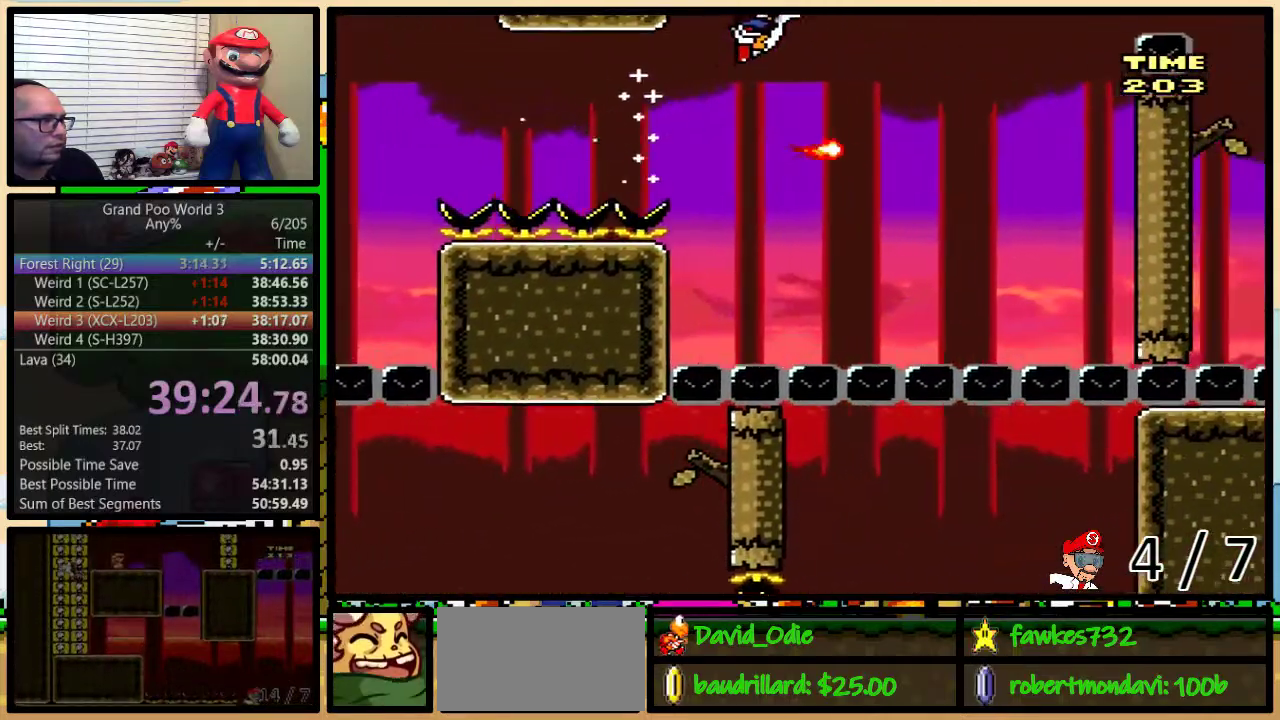
{"buttons": ["B", "X", "DPAD_UP", "DPAD_RIGHT"], "events": [[150, "B", "up"], [217, "B", "down"], [283, "DPAD_UP", "down"]]}
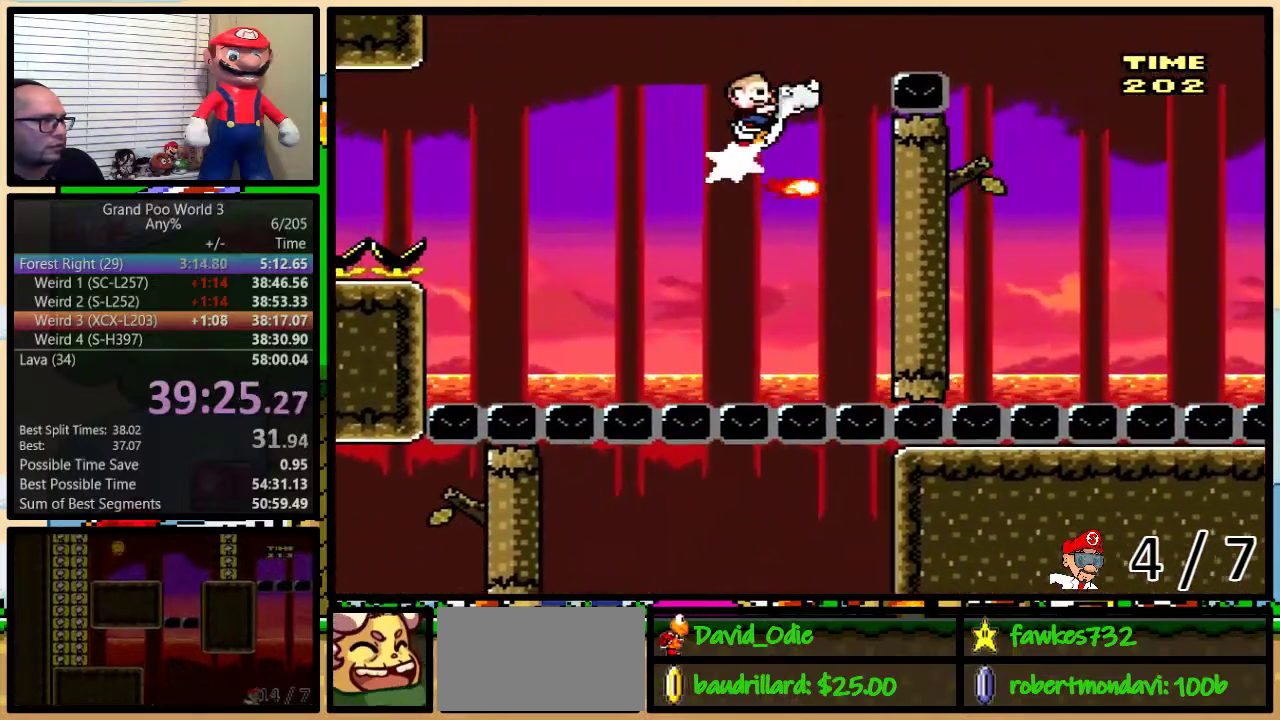
{"buttons": ["B", "X", "DPAD_UP", "DPAD_RIGHT"], "events": [[117, "B", "up"], [167, "B", "down"], [217, "B", "up"], [267, "B", "down"]]}
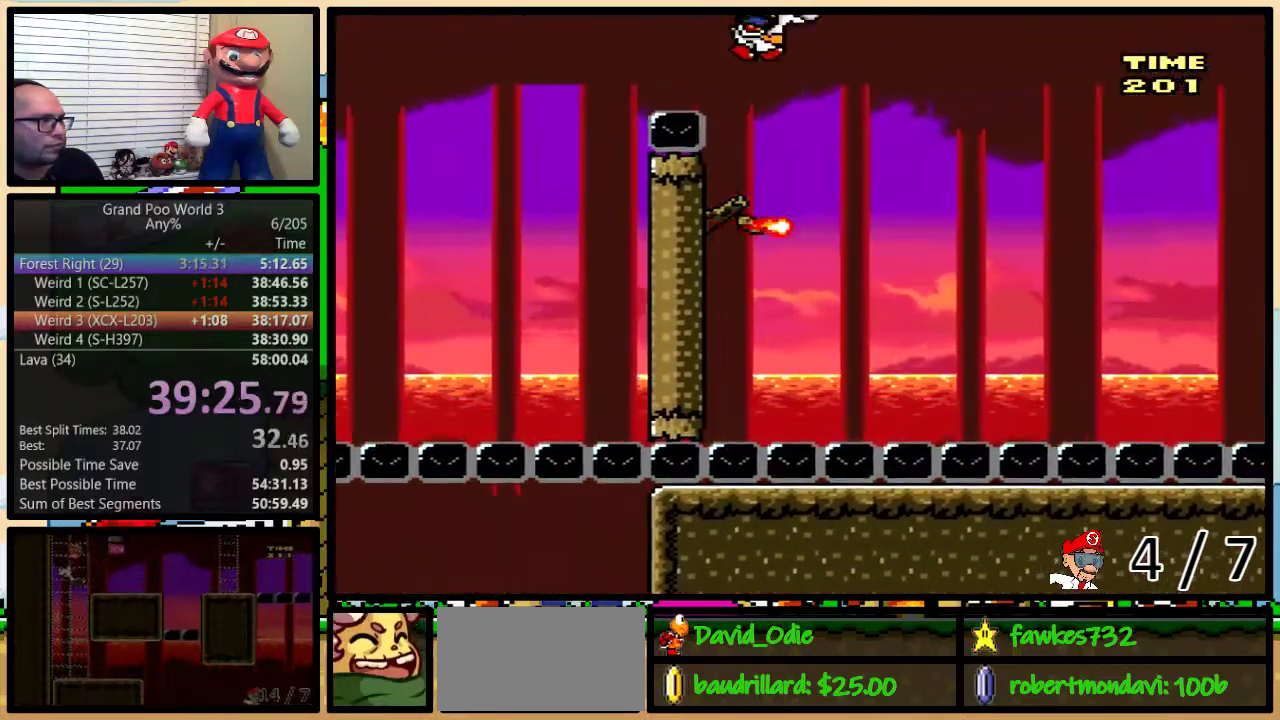
{"buttons": ["B", "X", "Y"], "events": [[100, "DPAD_UP", "up"], [400, "DPAD_RIGHT", "up"], [433, "Y", "down"]]}
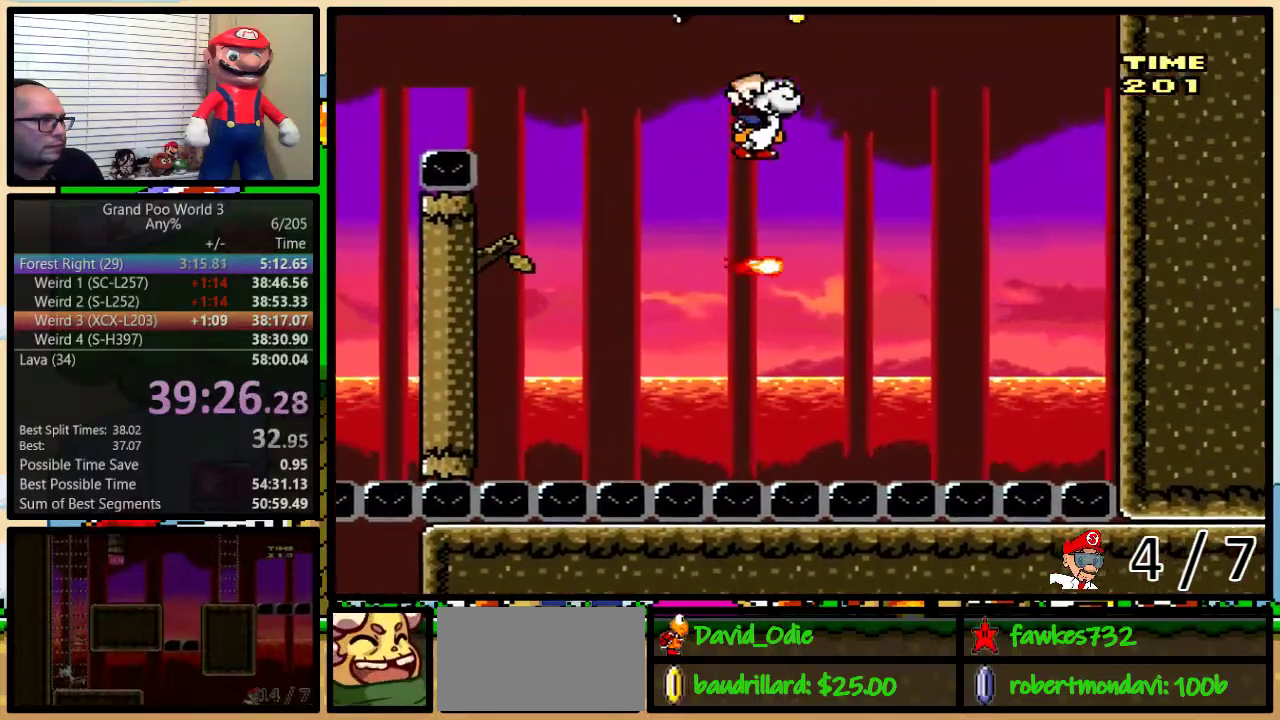
{"buttons": ["A", "X", "DPAD_LEFT"], "events": [[383, "DPAD_LEFT", "down"], [383, "Y", "up"], [433, "A", "down"], [467, "B", "up"]]}
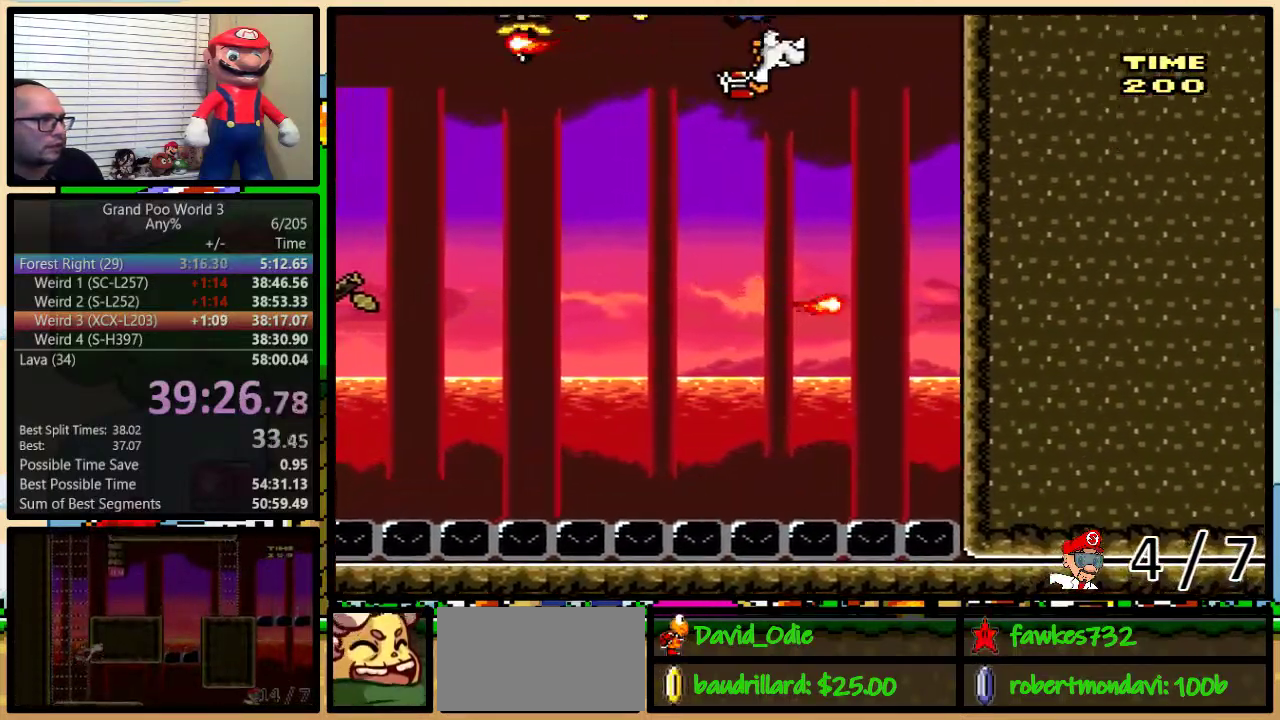
{"buttons": ["X", "DPAD_LEFT"], "events": [[167, "A", "up"]]}
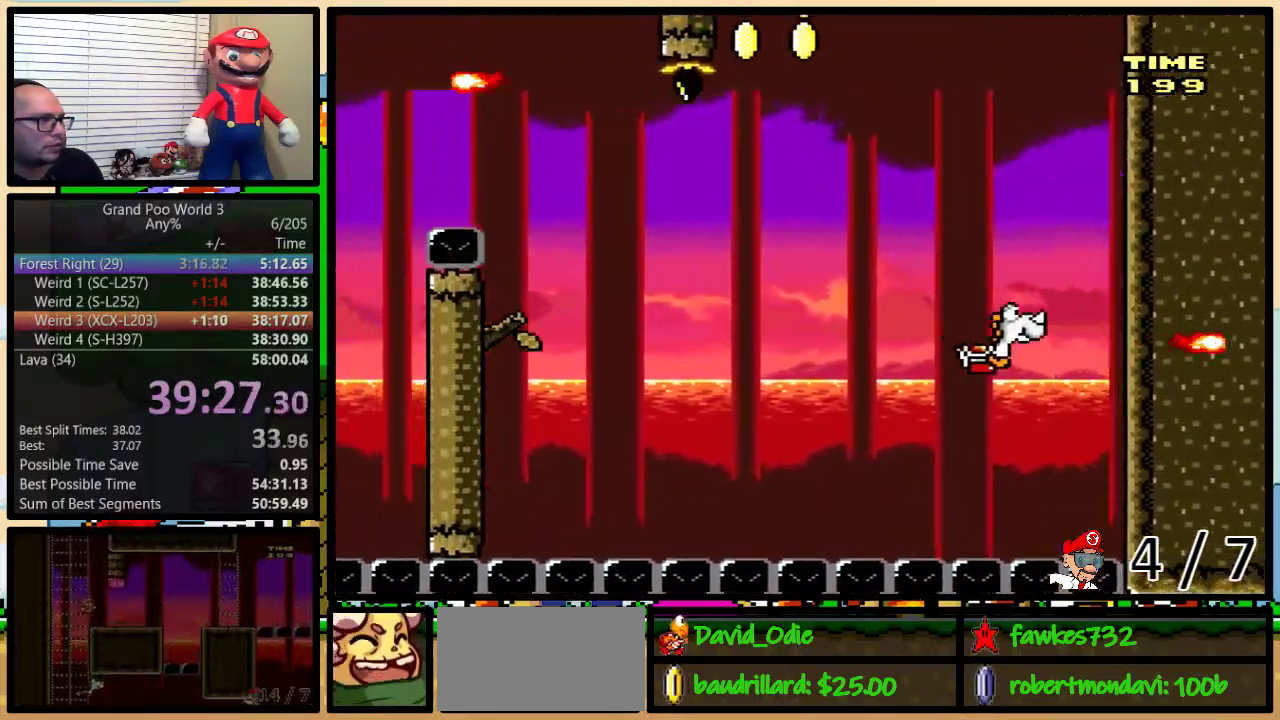
{"buttons": ["X", "DPAD_LEFT"], "events": []}
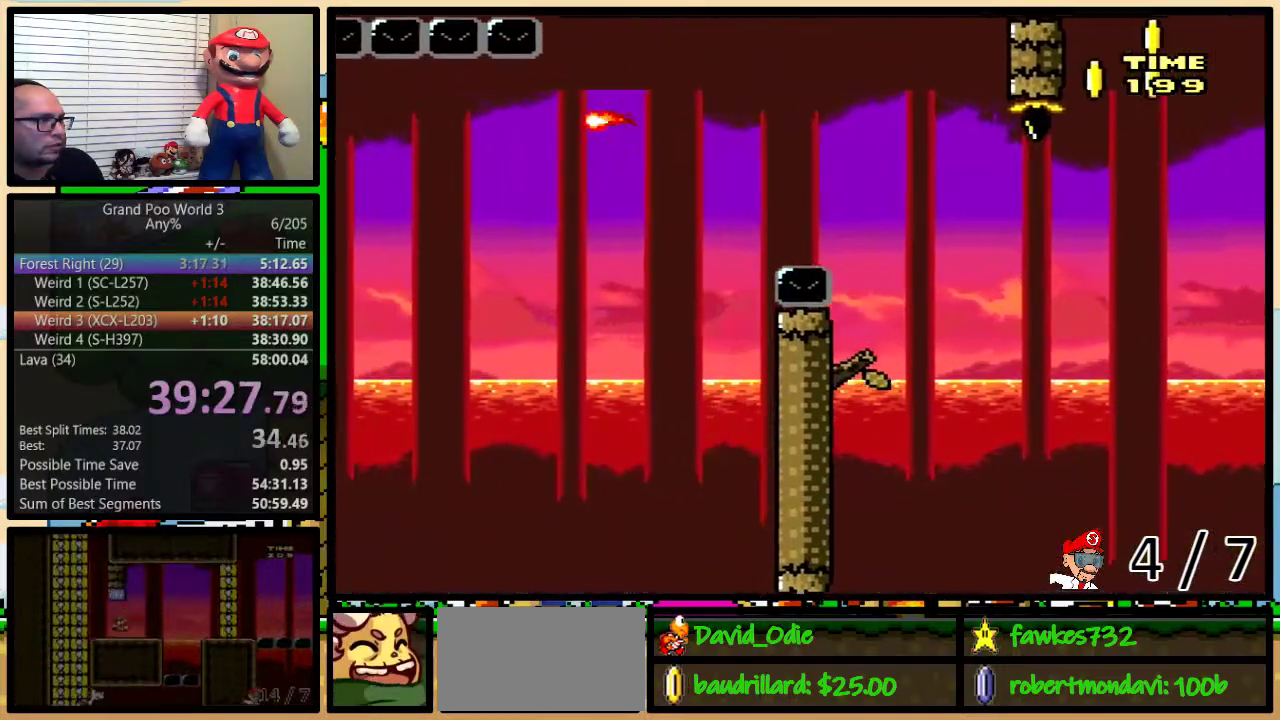
{"buttons": ["A", "X", "DPAD_LEFT"], "events": [[500, "A", "down"]]}
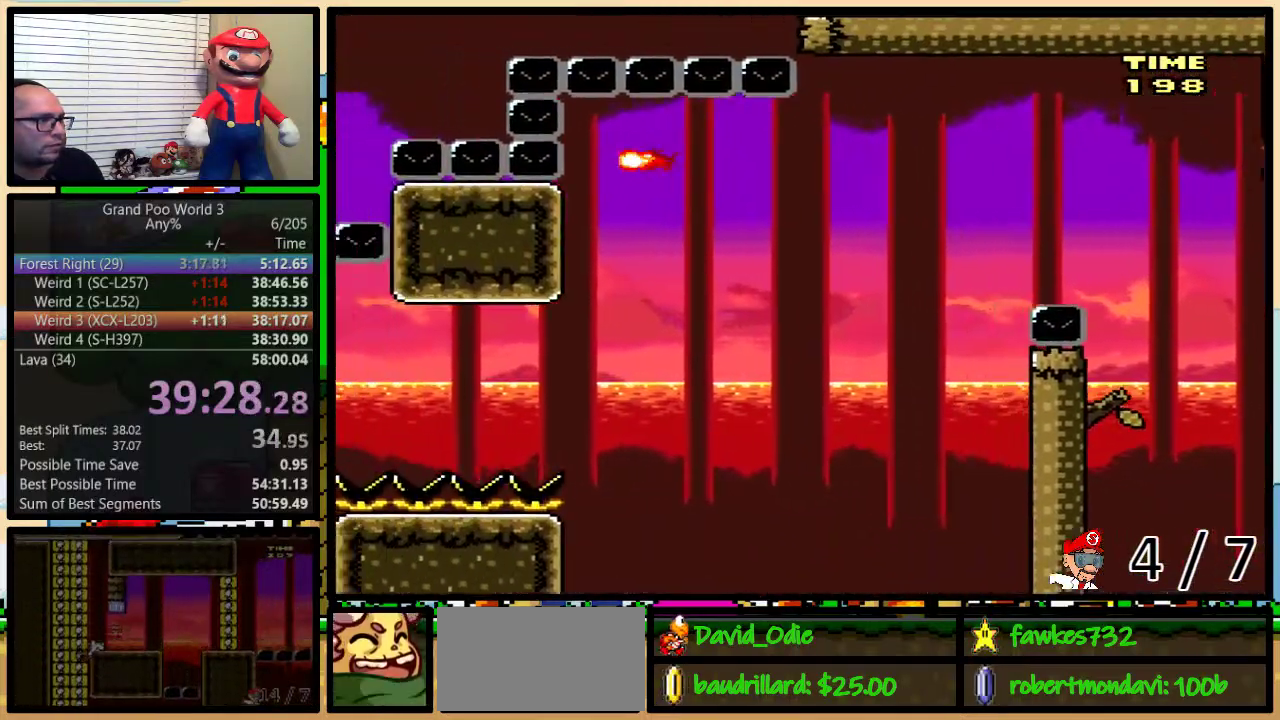
{"buttons": ["A", "X", "DPAD_LEFT"], "events": [[400, "DPAD_LEFT", "up"], [417, "DPAD_UP", "down"], [467, "DPAD_LEFT", "down"], [467, "DPAD_UP", "up"]]}
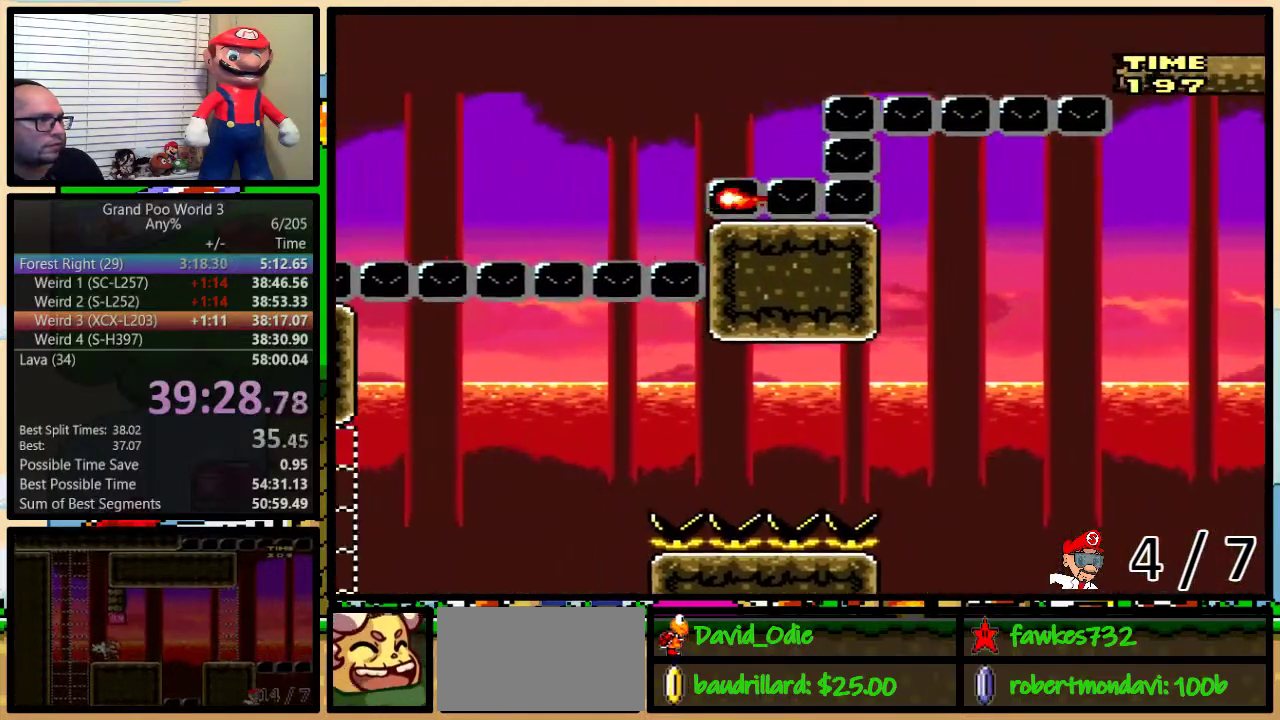
{"buttons": ["A", "X", "DPAD_LEFT"], "events": [[250, "DPAD_LEFT", "up"], [250, "DPAD_RIGHT", "down"], [333, "DPAD_LEFT", "down"], [333, "DPAD_RIGHT", "up"]]}
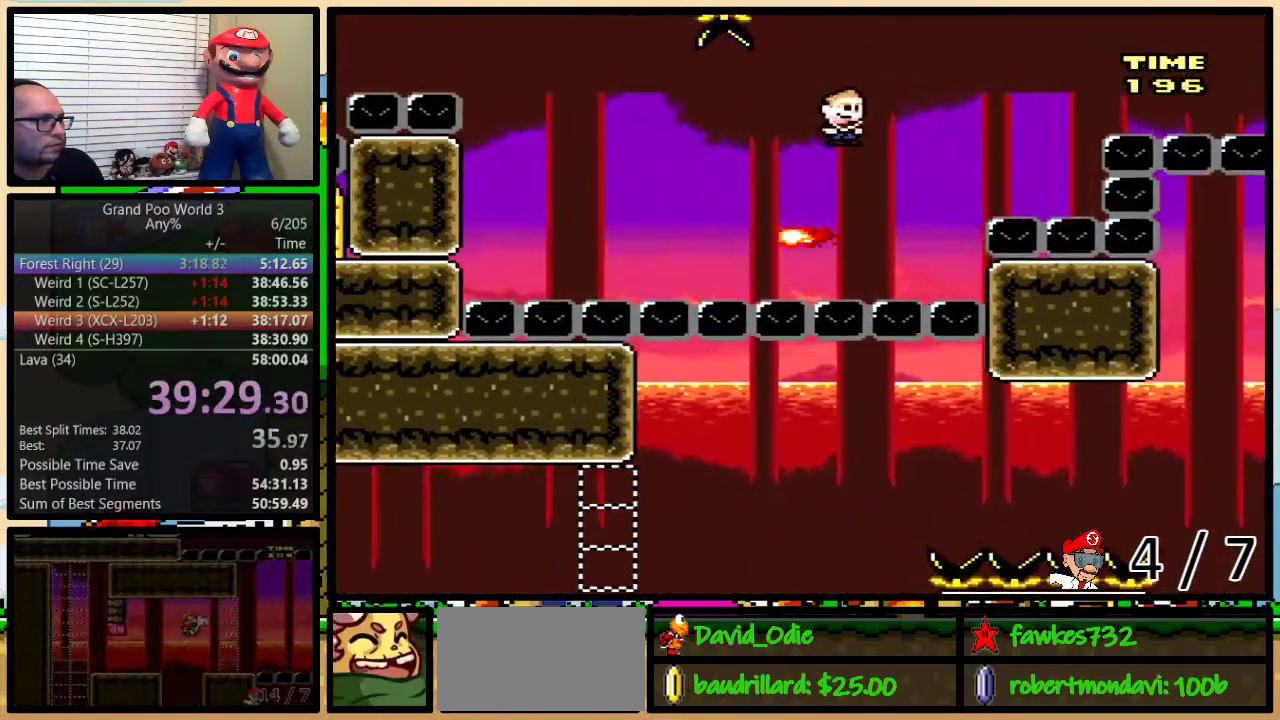
{"buttons": ["A", "X", "DPAD_LEFT"], "events": []}
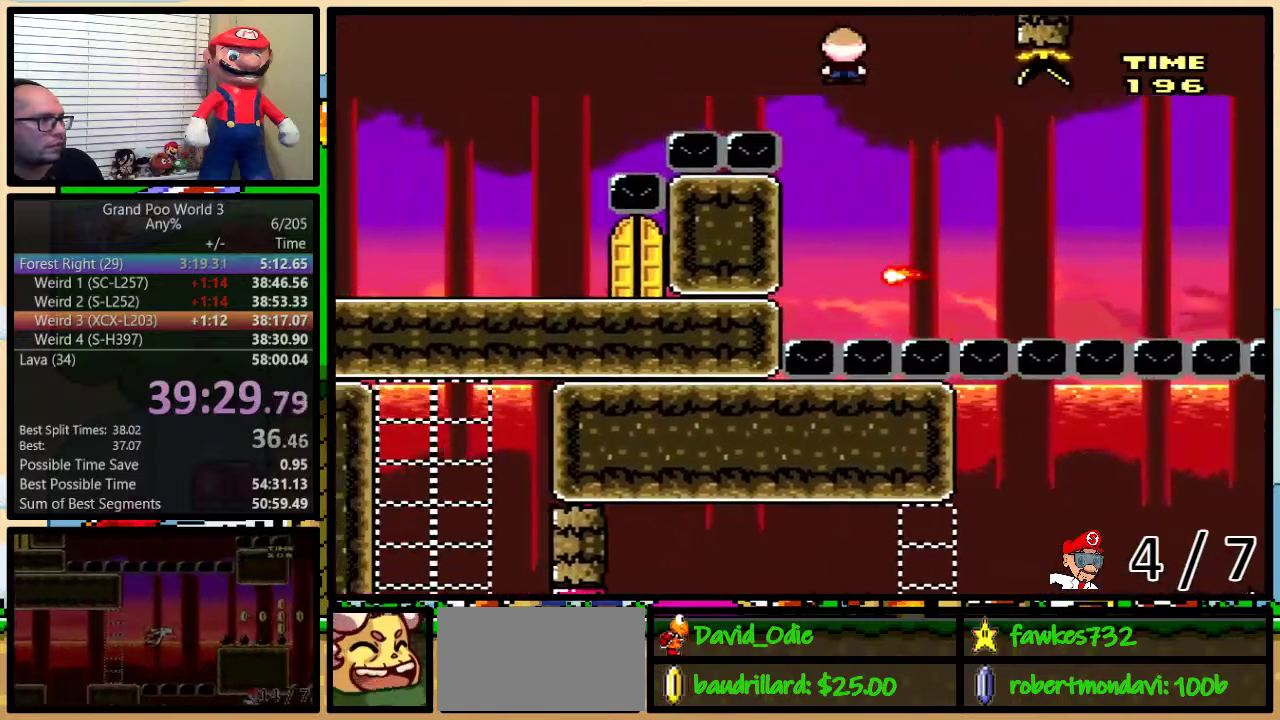
{"buttons": ["A", "X", "DPAD_LEFT"], "events": []}
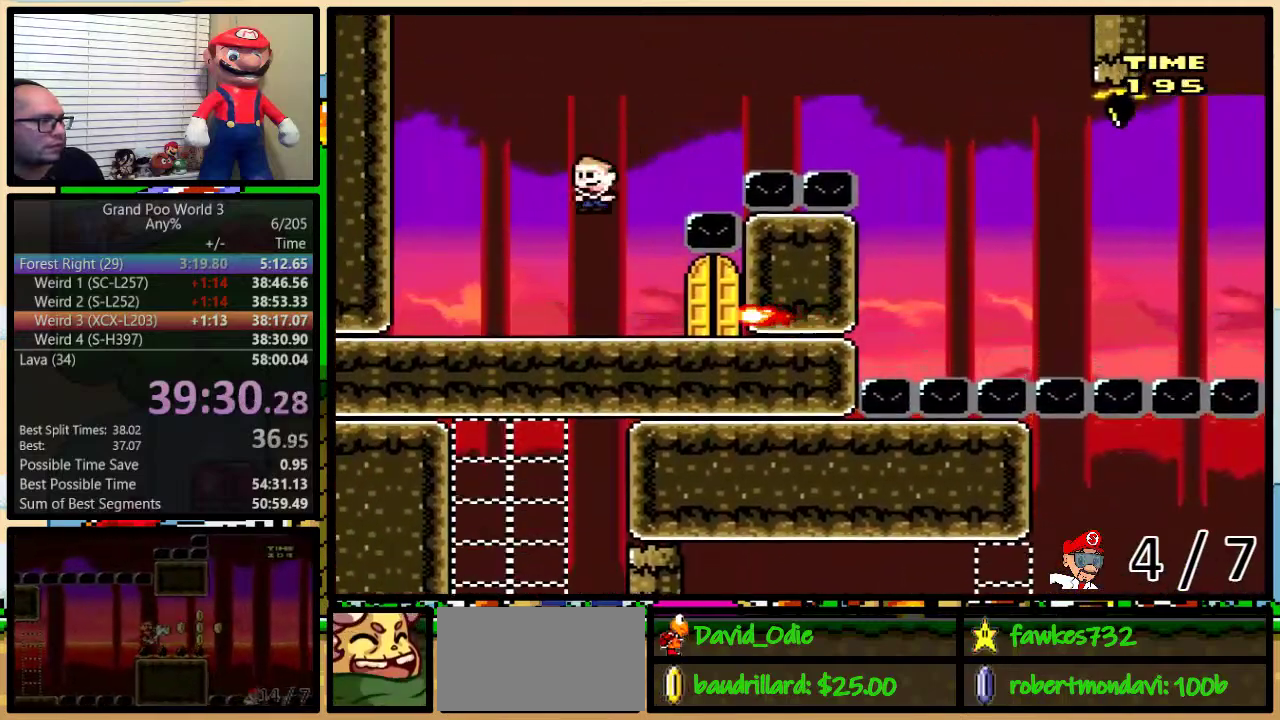
{"buttons": ["A", "X", "DPAD_UP", "DPAD_RIGHT"], "events": [[17, "A", "up"], [233, "DPAD_LEFT", "up"], [233, "DPAD_RIGHT", "down"], [267, "A", "down"], [333, "A", "up"], [417, "DPAD_UP", "down"], [433, "A", "down"]]}
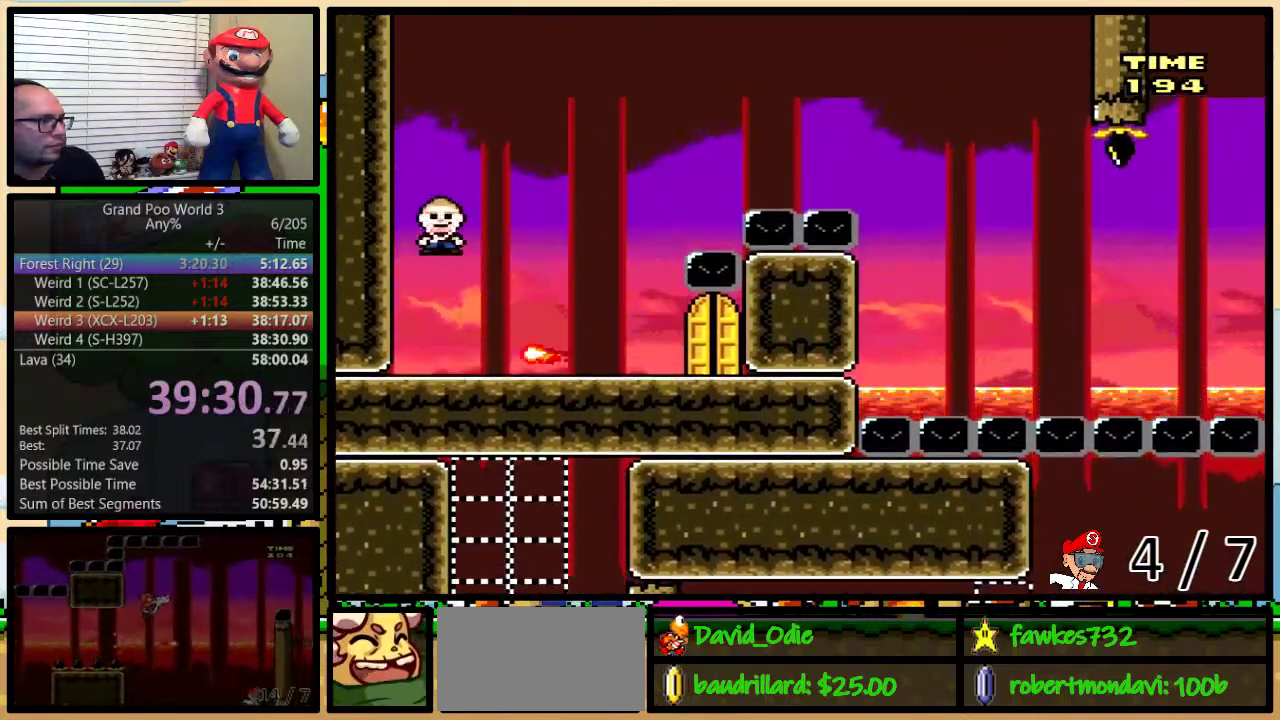
{"buttons": ["X"], "events": [[67, "A", "up"], [217, "DPAD_UP", "up"], [267, "DPAD_UP", "down"], [467, "DPAD_RIGHT", "up"], [467, "DPAD_UP", "up"]]}
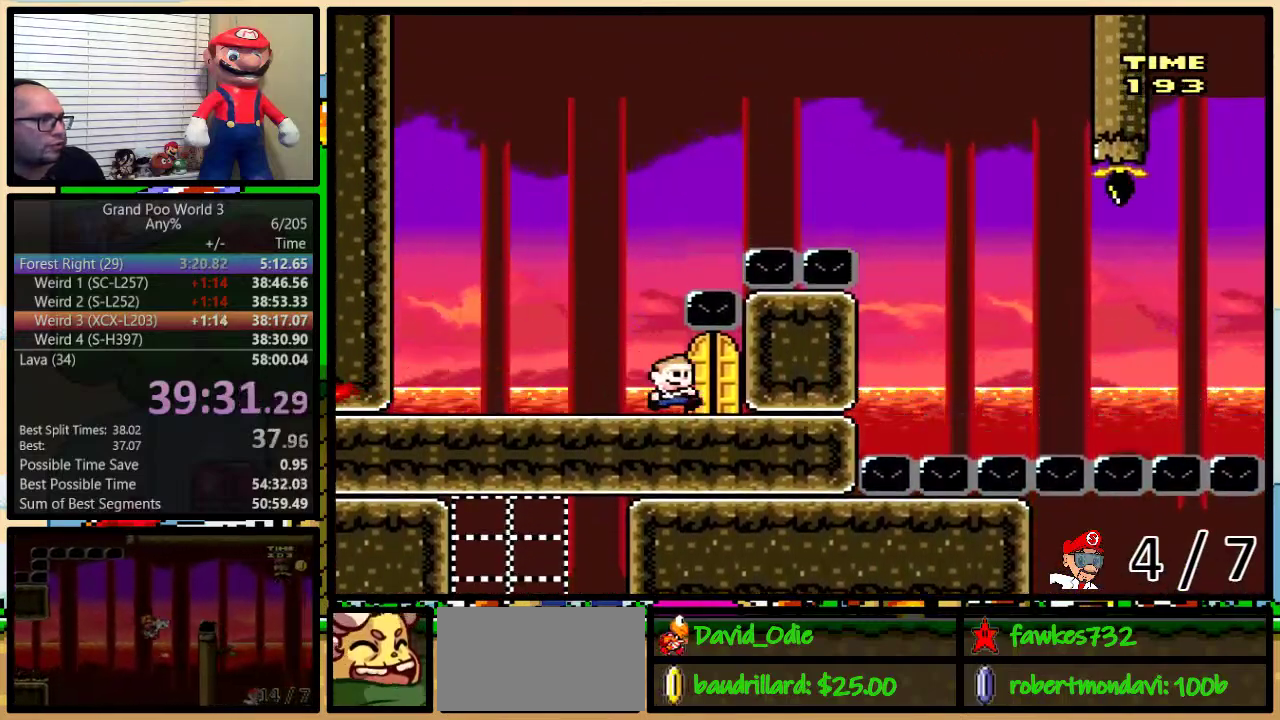
{"buttons": ["X"], "events": [[83, "DPAD_UP", "down"], [383, "DPAD_UP", "up"]]}
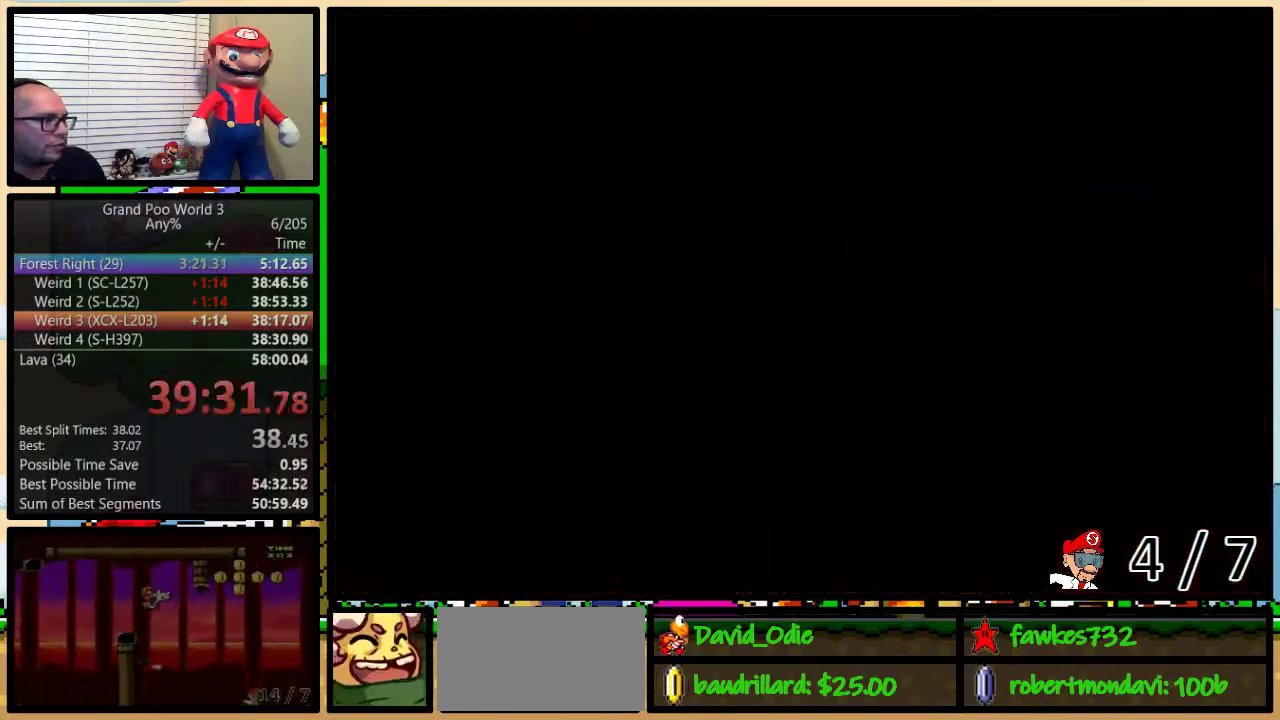
{"buttons": ["X"], "events": []}
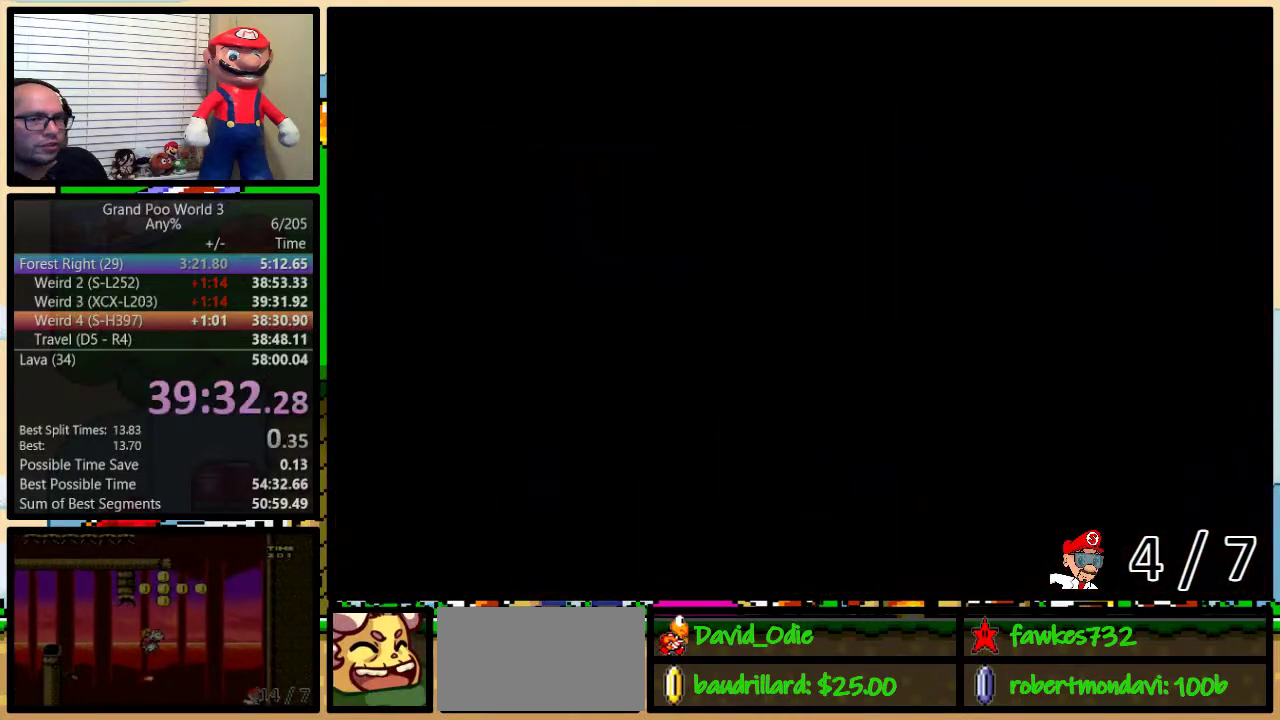
{"buttons": ["DPAD_UP", "DPAD_RIGHT"], "events": [[100, "DPAD_RIGHT", "down"], [100, "DPAD_UP", "down"], [183, "DPAD_UP", "up"], [417, "DPAD_UP", "down"], [417, "X", "up"]]}
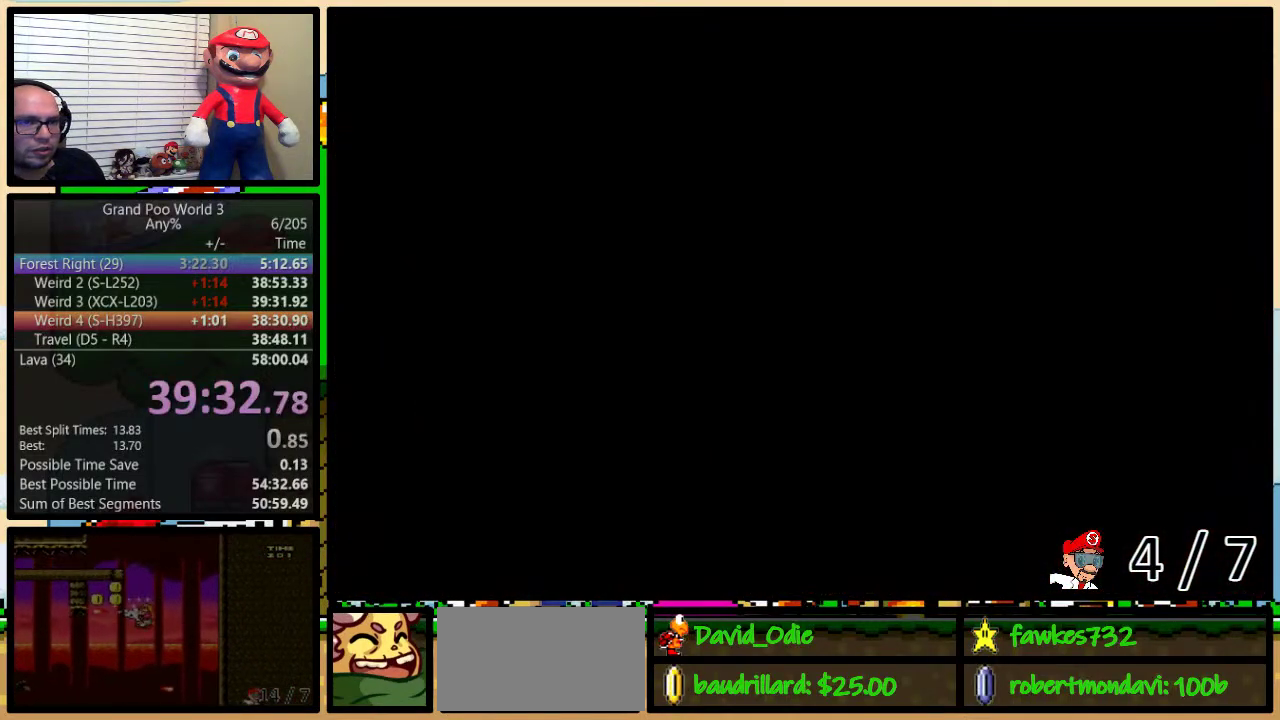
{"buttons": ["Y", "DPAD_RIGHT"], "events": [[117, "Y", "down"], [233, "DPAD_UP", "up"]]}
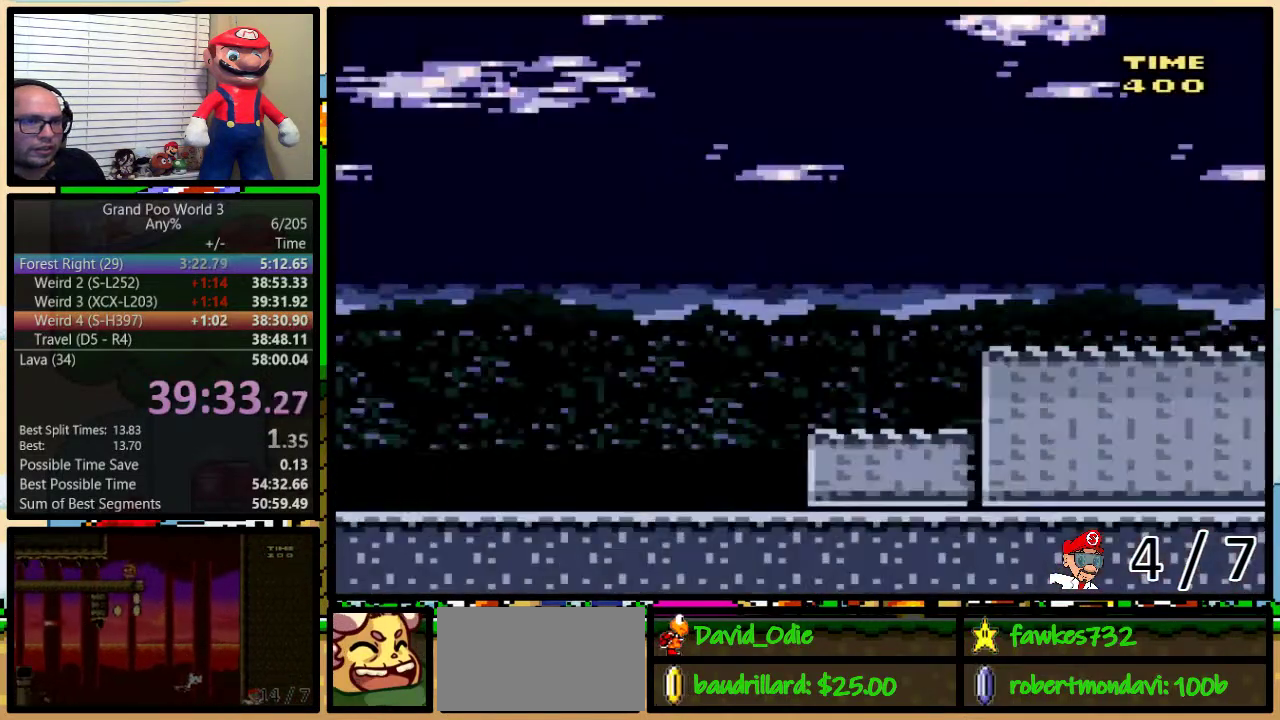
{"buttons": ["Y", "DPAD_RIGHT"], "events": []}
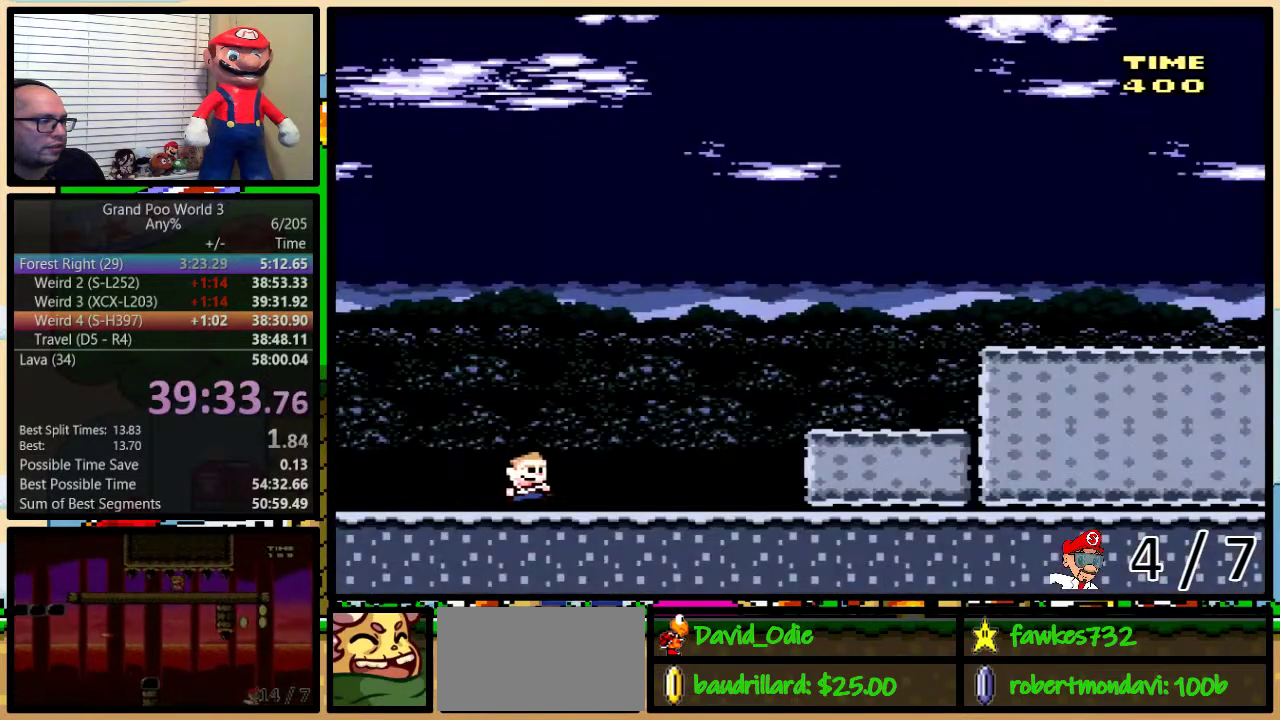
{"buttons": ["A", "Y", "DPAD_UP", "DPAD_RIGHT"], "events": [[283, "DPAD_UP", "down"], [383, "A", "down"]]}
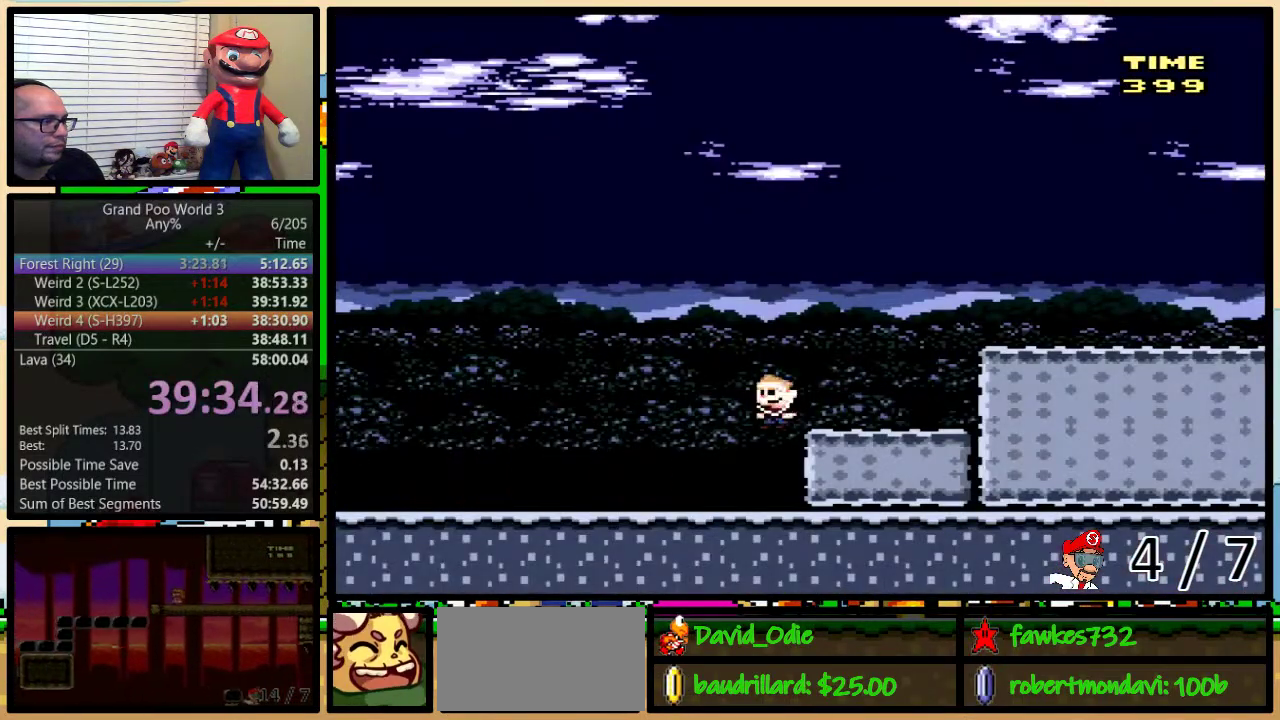
{"buttons": ["Y", "DPAD_RIGHT"], "events": [[117, "DPAD_UP", "up"], [317, "A", "up"]]}
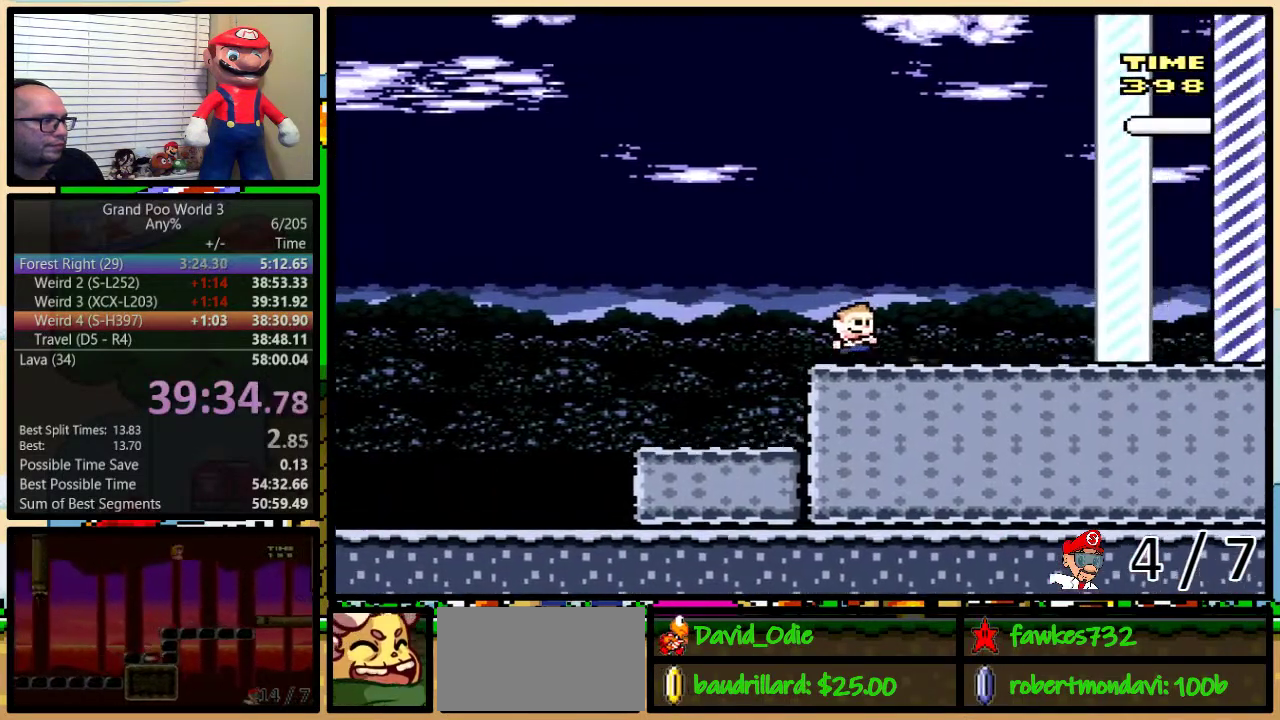
{"buttons": ["Y", "DPAD_RIGHT"], "events": []}
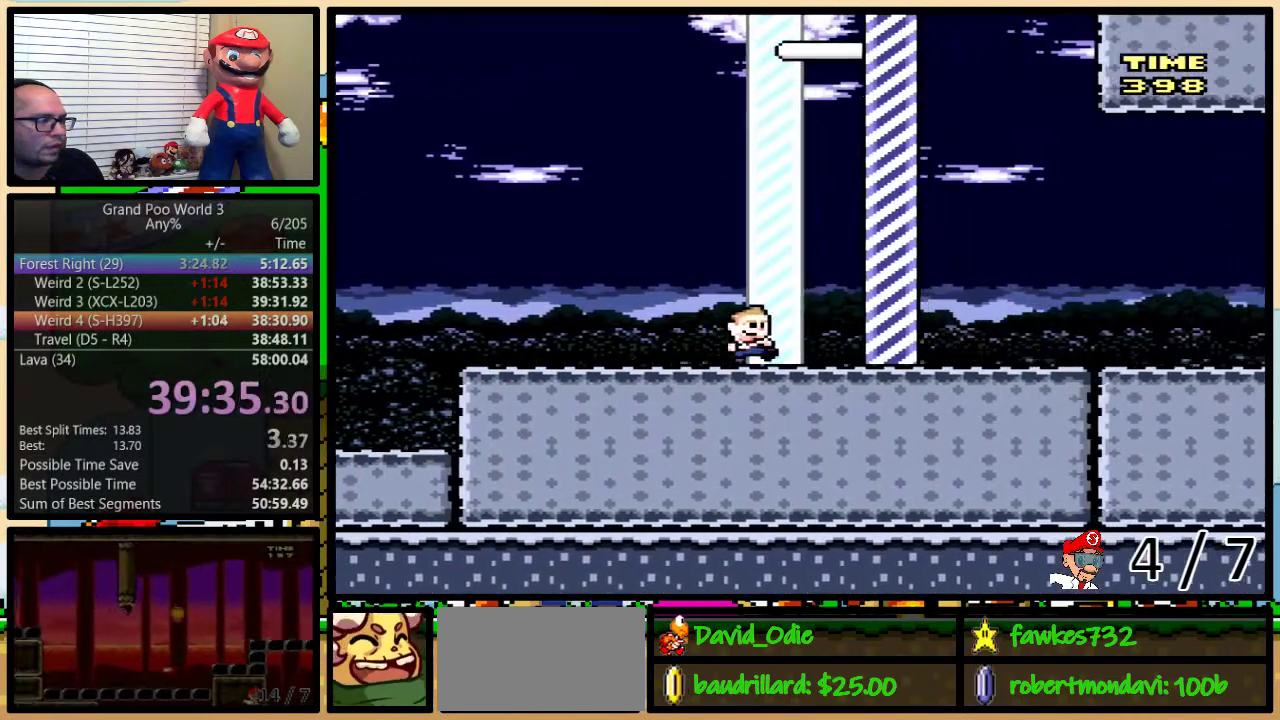
{"buttons": [], "events": [[217, "Y", "up"], [300, "DPAD_RIGHT", "up"]]}